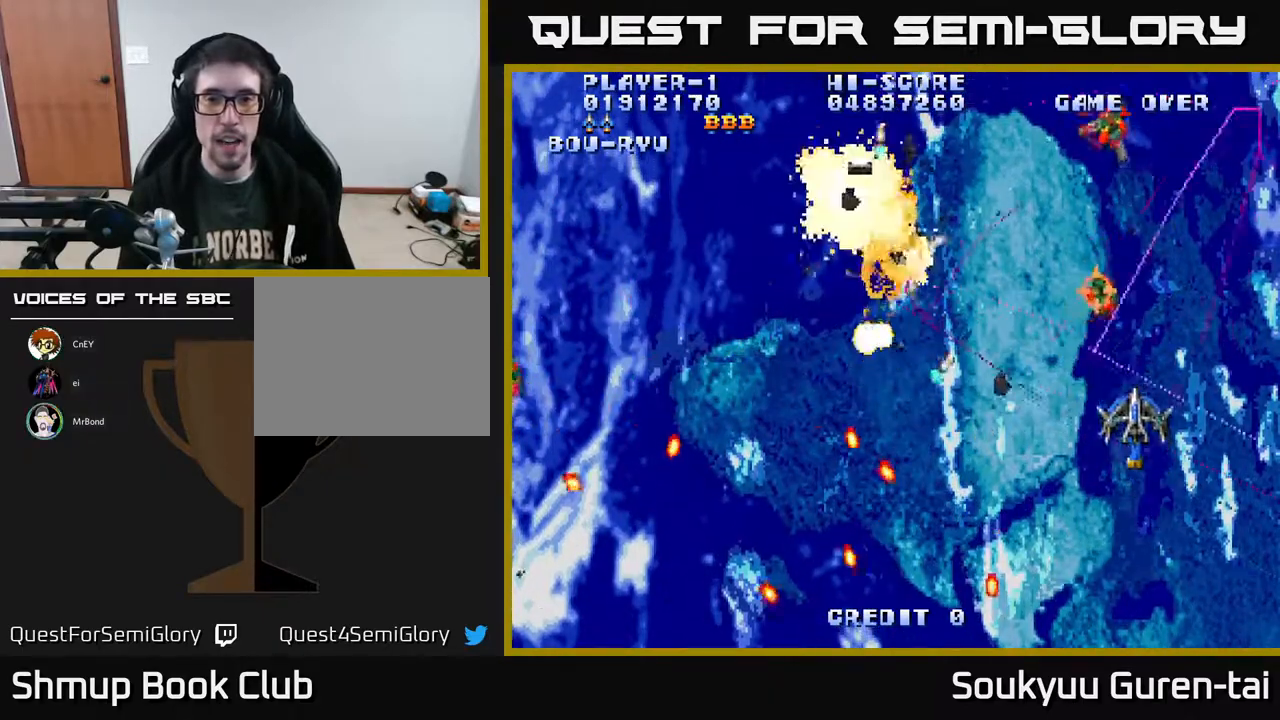
Gameplay with a controller (Xbox layout); each line is a JSON object with the inputs held at the frame after it. "events" lists button and stick changes between this image and that frame as [ms after this image, input, new state], when the widget could be followed in between. Not read: L2 L3 R2 R3 left_stick.
{"buttons": ["A", "DPAD_LEFT"], "right_stick": "center", "events": [[333, "DPAD_UP", "up"]]}
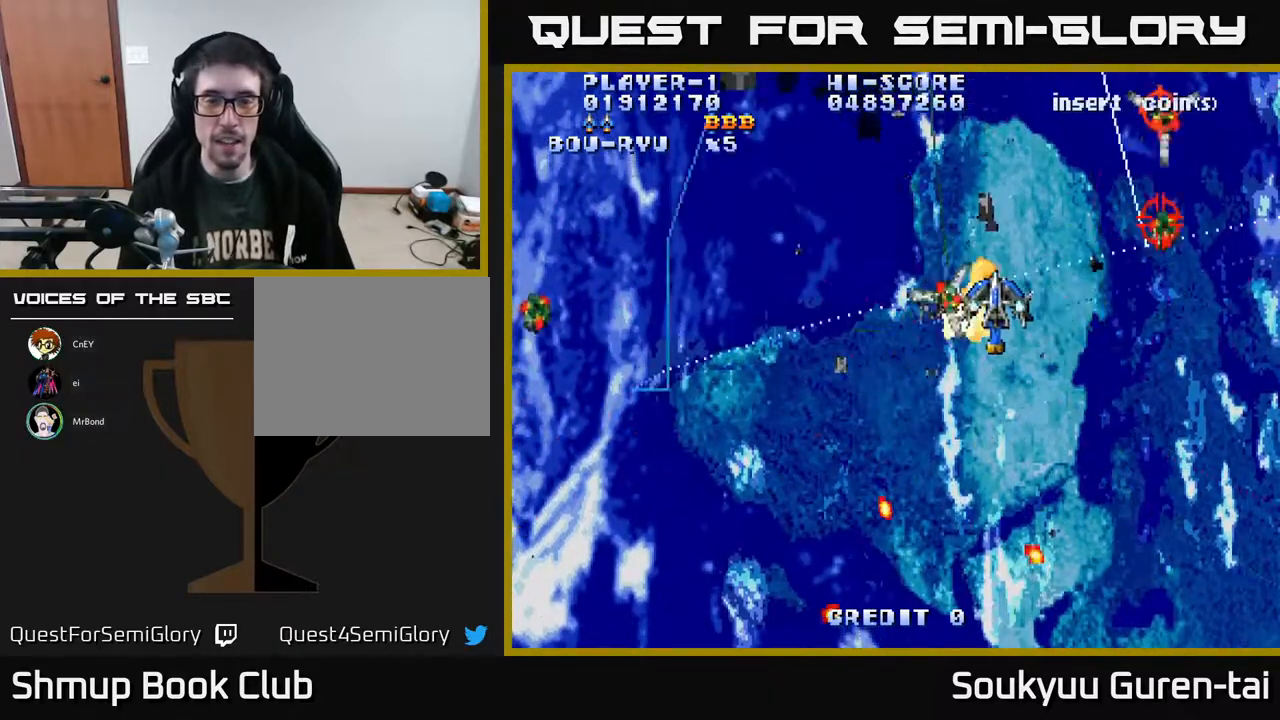
{"buttons": ["A", "DPAD_LEFT"], "right_stick": "center", "events": []}
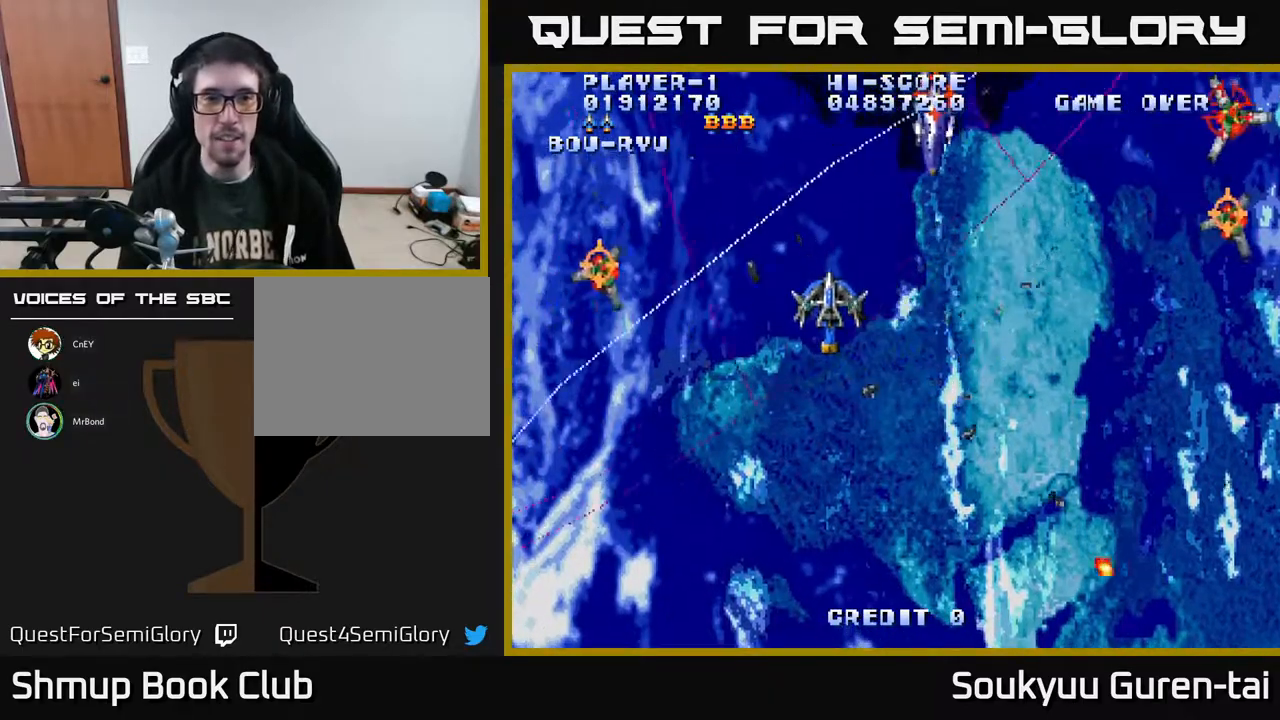
{"buttons": ["A", "DPAD_DOWN"], "right_stick": "center", "events": [[17, "DPAD_UP", "down"], [117, "DPAD_LEFT", "up"], [150, "DPAD_RIGHT", "down"], [183, "DPAD_UP", "up"], [217, "DPAD_DOWN", "down"], [283, "DPAD_RIGHT", "up"]]}
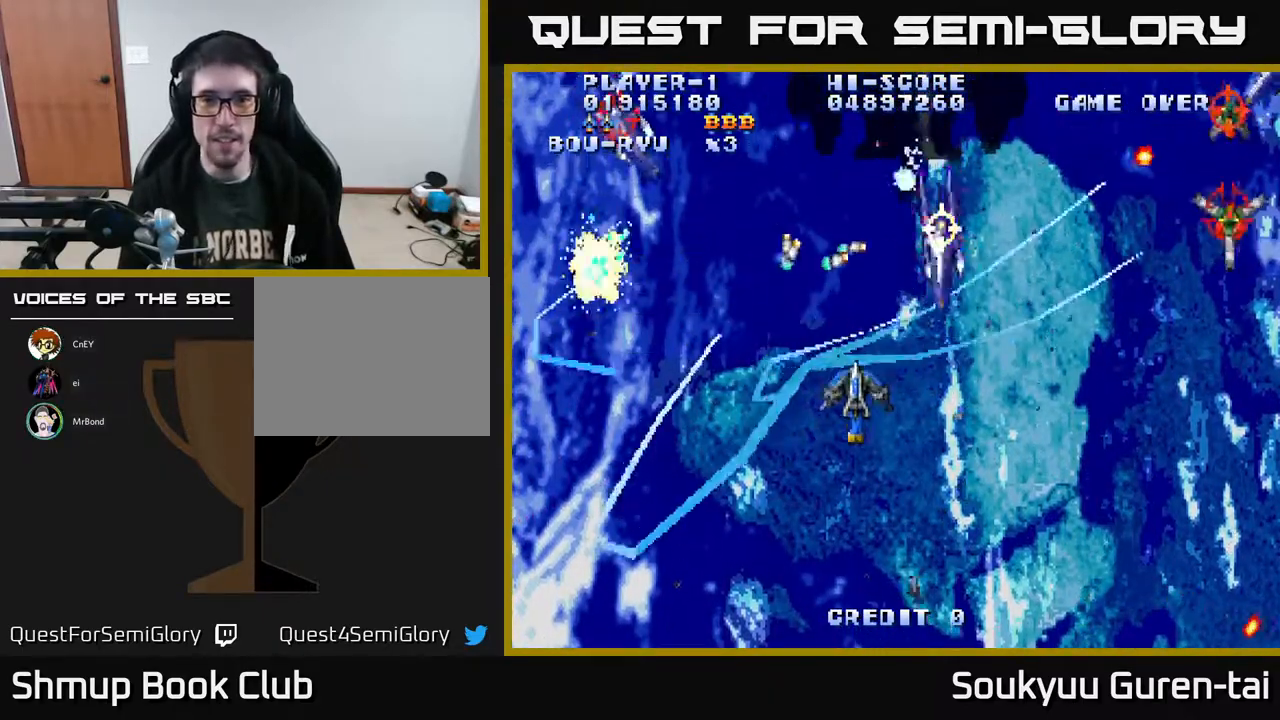
{"buttons": ["A", "DPAD_UP", "DPAD_LEFT"], "right_stick": "center", "events": [[350, "DPAD_DOWN", "up"], [367, "DPAD_LEFT", "down"], [417, "DPAD_UP", "down"]]}
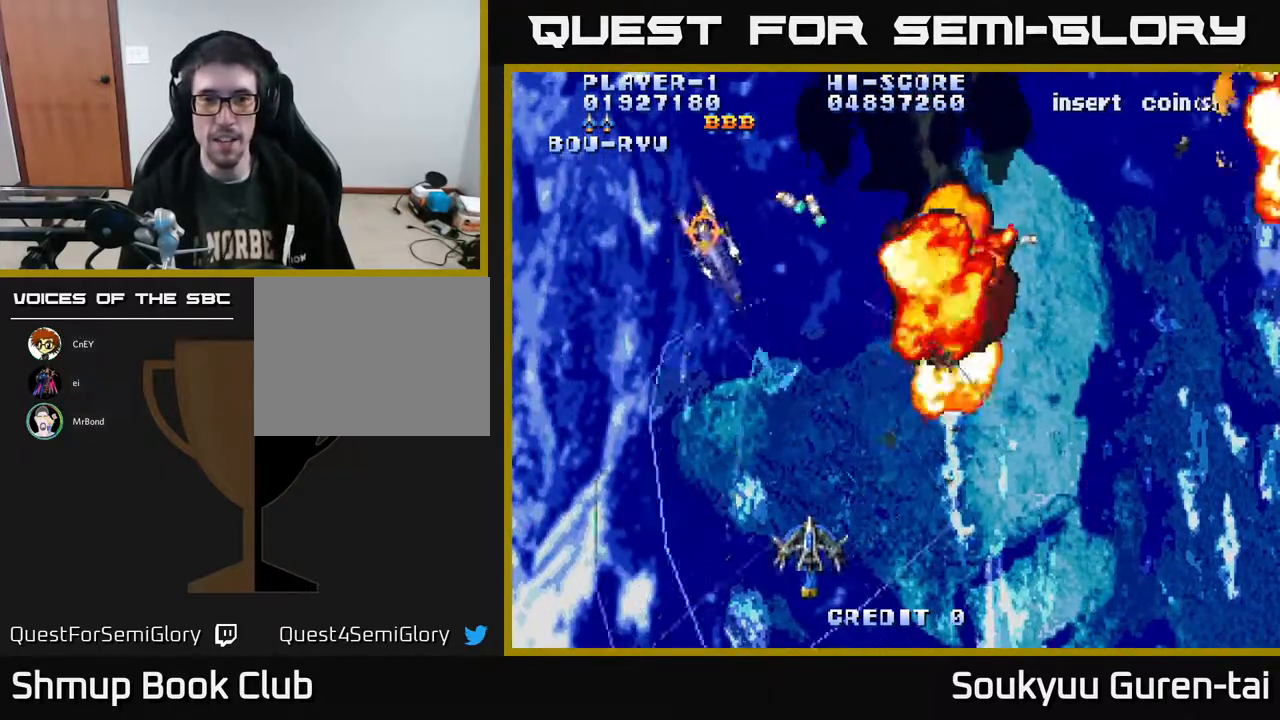
{"buttons": ["A", "DPAD_UP", "DPAD_RIGHT"], "right_stick": "center", "events": [[50, "DPAD_LEFT", "up"], [150, "DPAD_RIGHT", "down"], [167, "DPAD_UP", "up"], [433, "DPAD_UP", "down"]]}
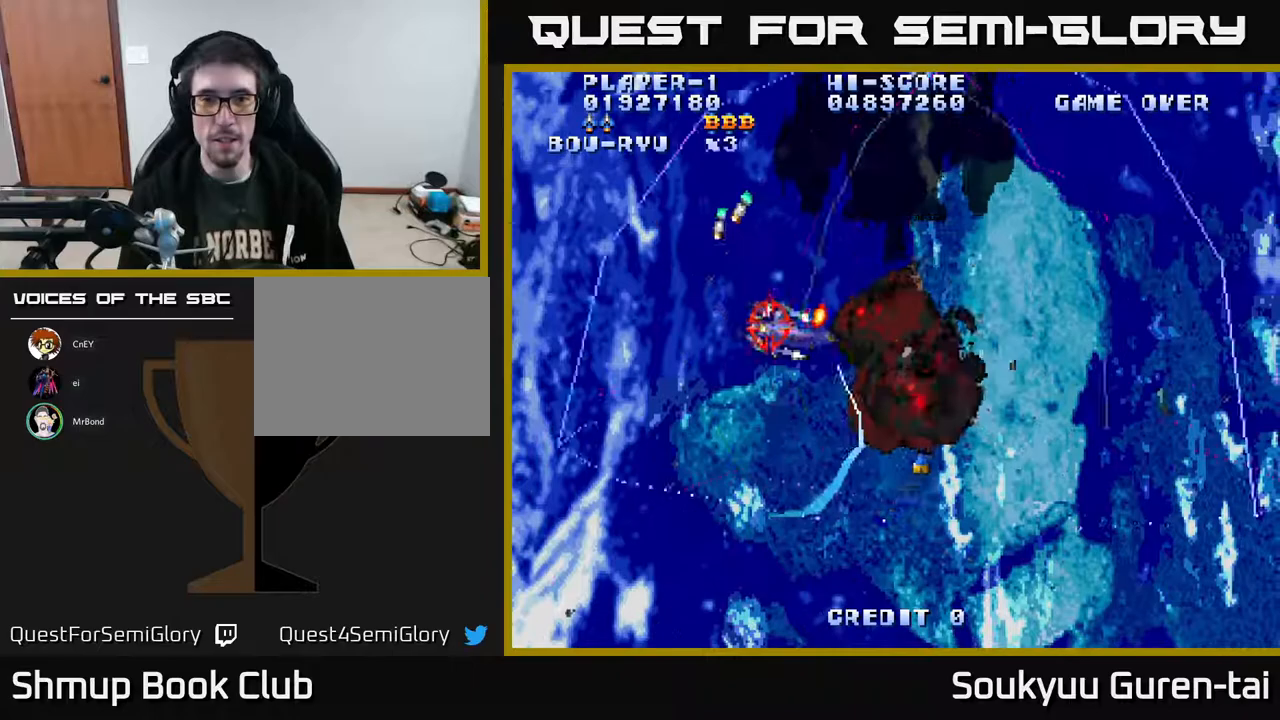
{"buttons": ["A", "DPAD_UP", "DPAD_RIGHT"], "right_stick": "center", "events": []}
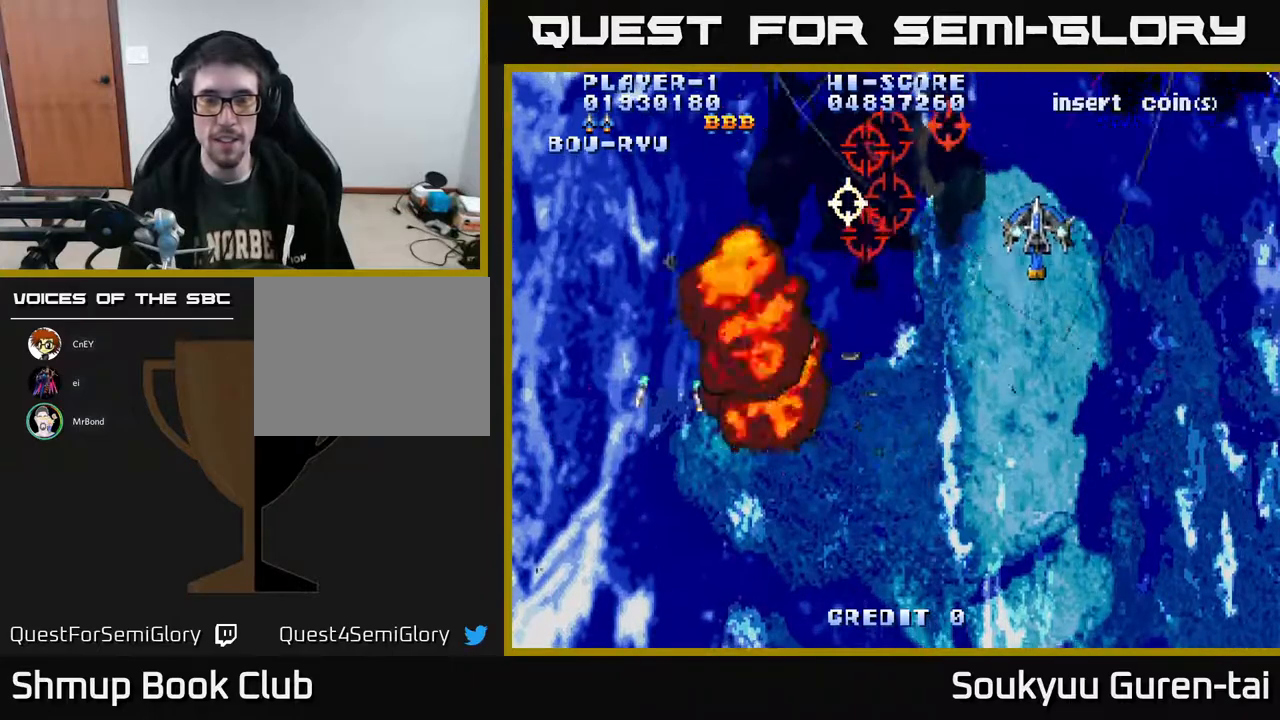
{"buttons": ["DPAD_DOWN"], "right_stick": "center", "events": [[217, "DPAD_RIGHT", "up"], [283, "DPAD_LEFT", "down"], [333, "DPAD_UP", "up"], [400, "DPAD_DOWN", "down"], [467, "A", "up"], [467, "DPAD_LEFT", "up"]]}
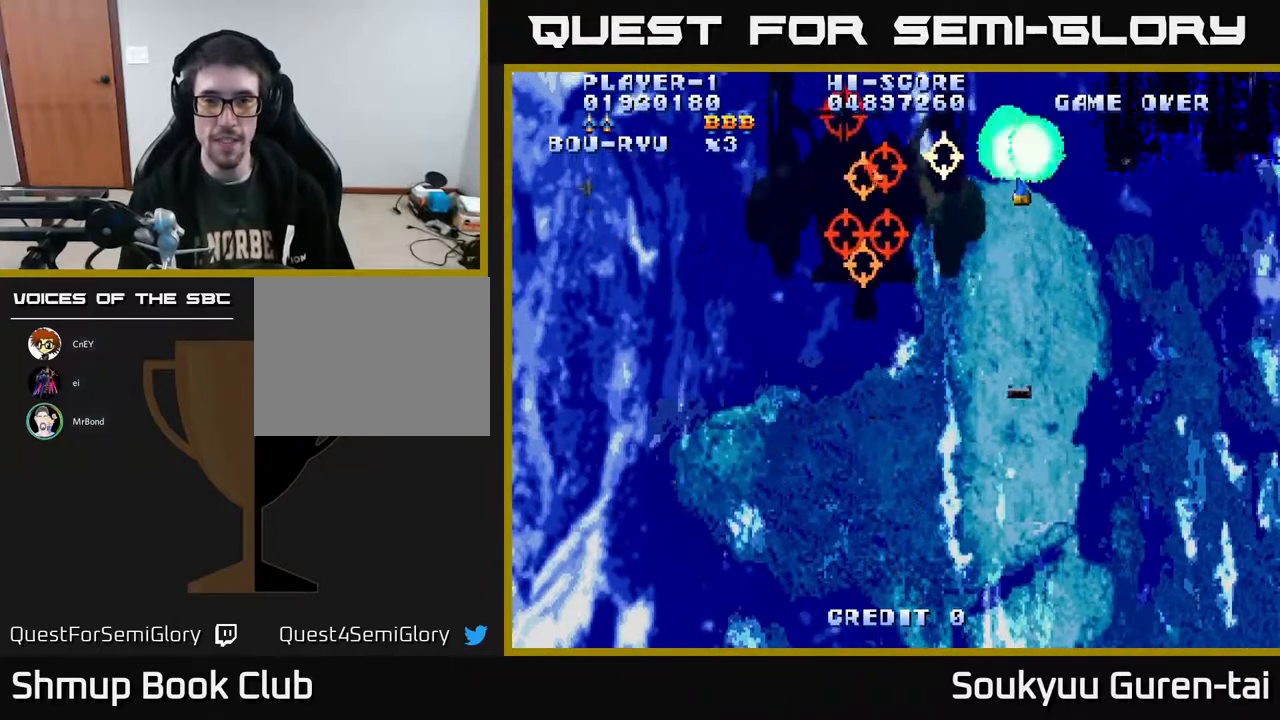
{"buttons": ["A", "DPAD_DOWN"], "right_stick": "center", "events": [[33, "A", "down"]]}
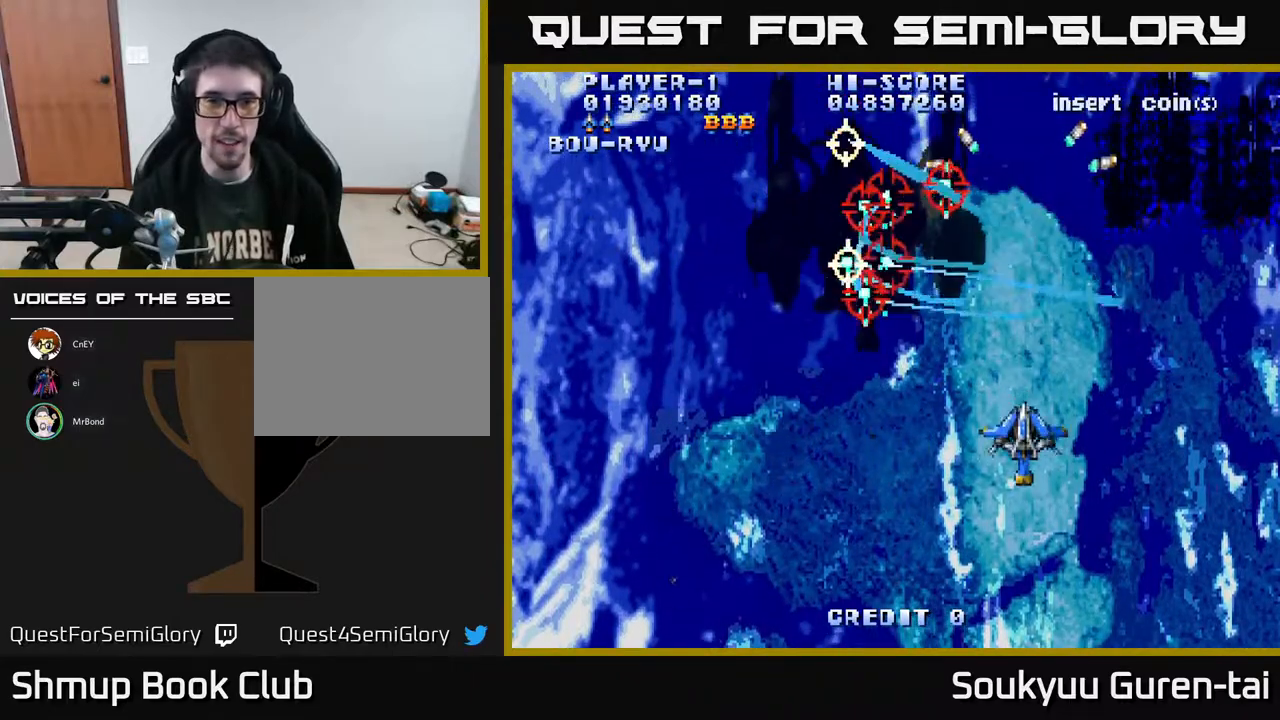
{"buttons": ["A", "DPAD_UP", "DPAD_LEFT"], "right_stick": "center", "events": [[100, "DPAD_LEFT", "down"], [167, "DPAD_DOWN", "up"], [250, "DPAD_UP", "down"]]}
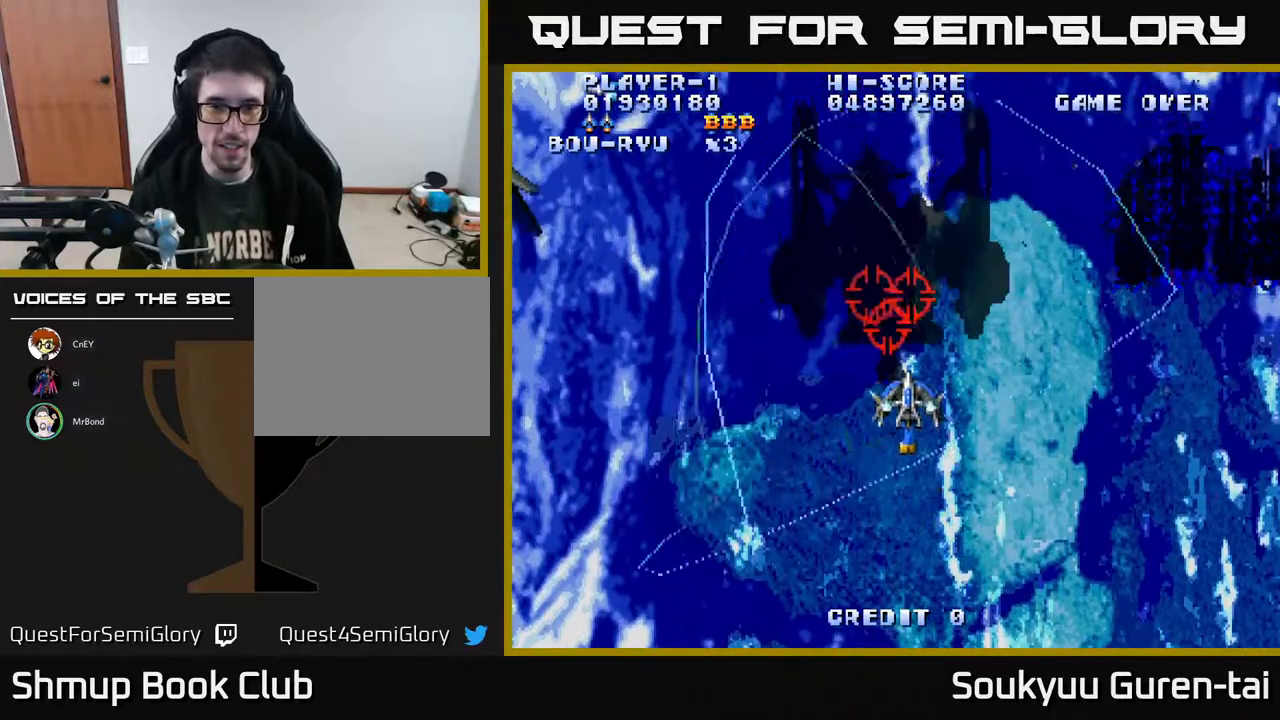
{"buttons": ["A", "DPAD_LEFT"], "right_stick": "center", "events": [[267, "DPAD_UP", "up"]]}
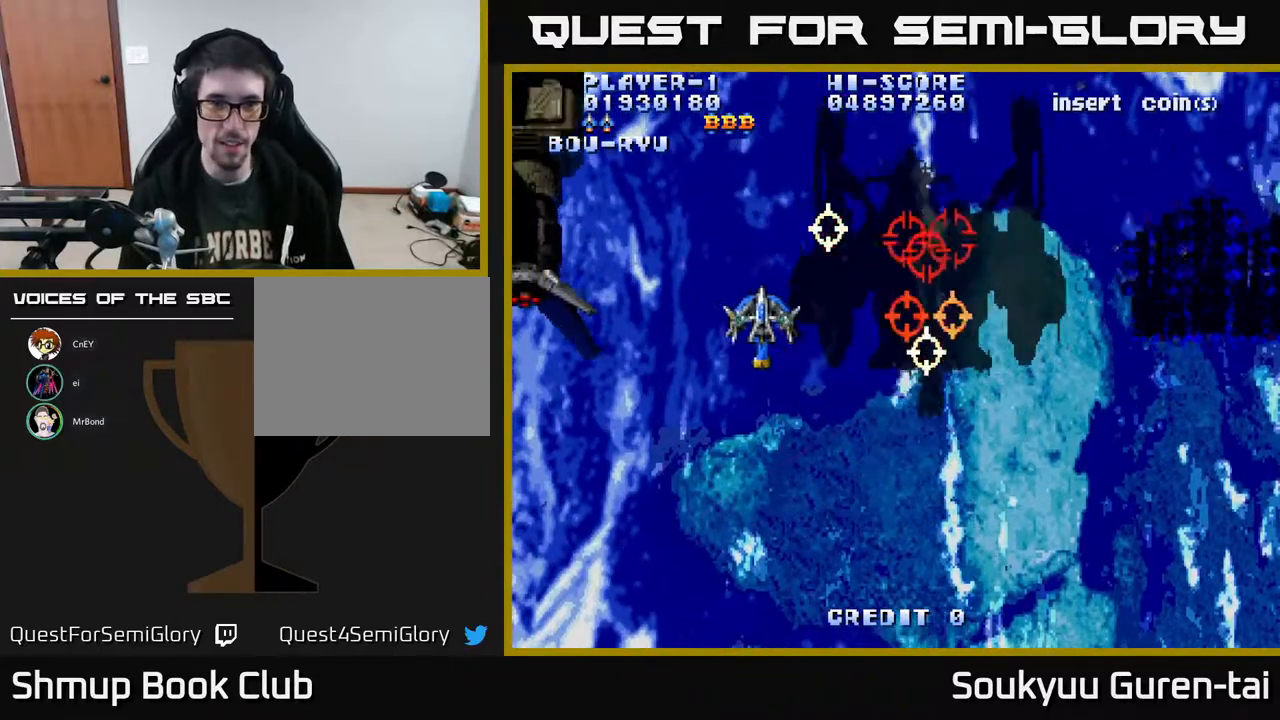
{"buttons": ["A", "DPAD_DOWN", "DPAD_RIGHT"], "right_stick": "center", "events": [[200, "A", "up"], [200, "DPAD_LEFT", "up"], [200, "DPAD_RIGHT", "down"], [233, "A", "down"], [317, "DPAD_DOWN", "down"]]}
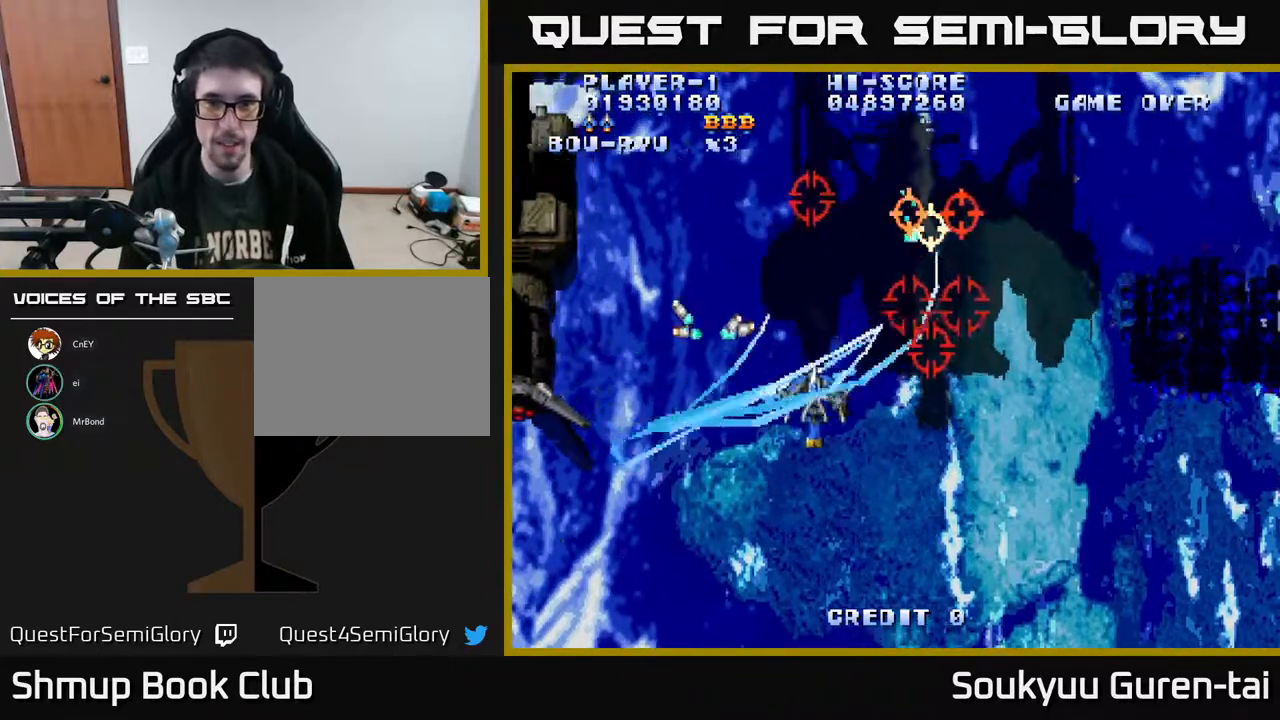
{"buttons": ["A", "DPAD_UP"], "right_stick": "center", "events": [[317, "DPAD_DOWN", "up"], [400, "DPAD_UP", "down"], [450, "DPAD_RIGHT", "up"]]}
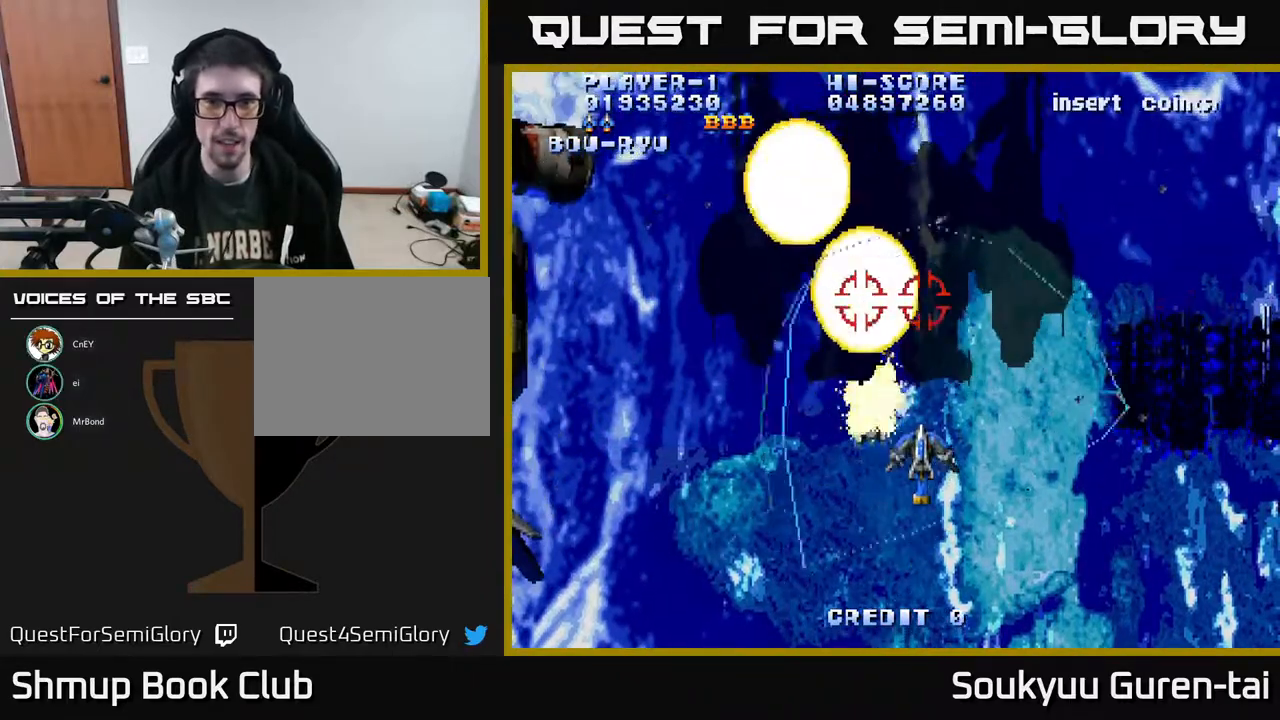
{"buttons": ["A", "DPAD_DOWN"], "right_stick": "center", "events": [[117, "DPAD_UP", "up"], [317, "DPAD_UP", "down"], [400, "DPAD_LEFT", "down"], [417, "DPAD_UP", "up"], [433, "DPAD_DOWN", "down"], [433, "DPAD_LEFT", "up"]]}
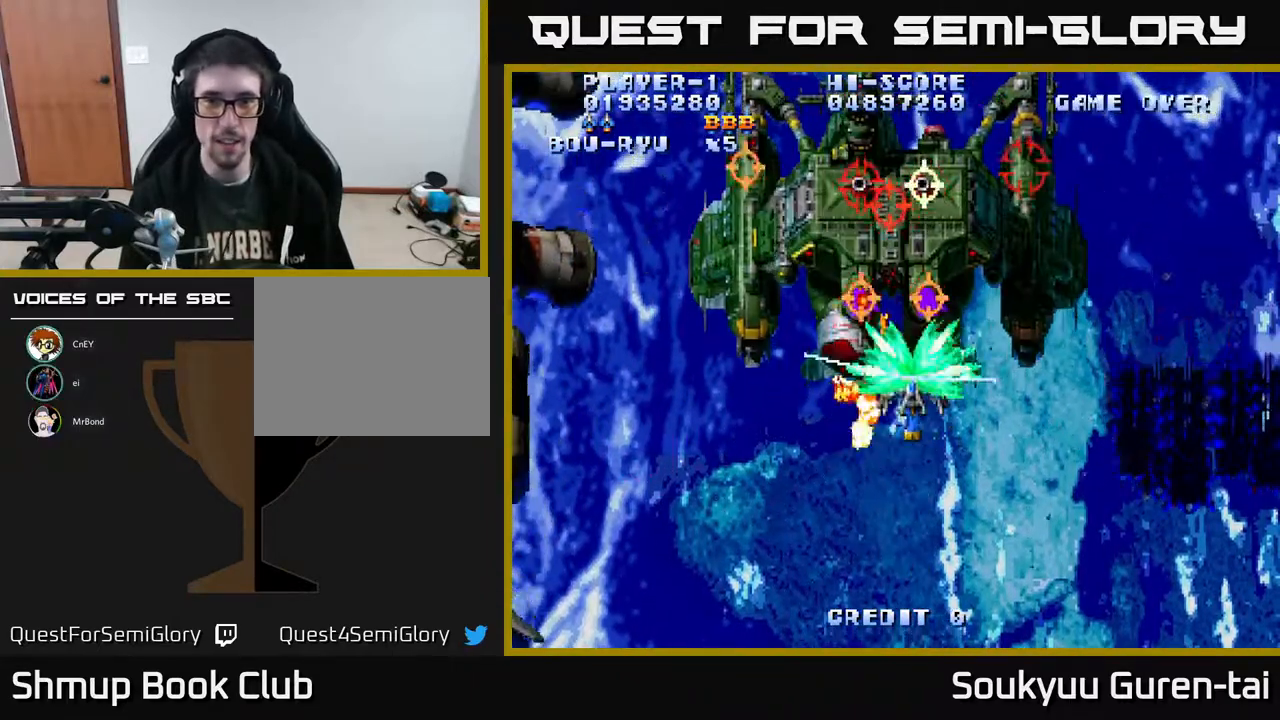
{"buttons": ["A", "DPAD_DOWN"], "right_stick": "center", "events": []}
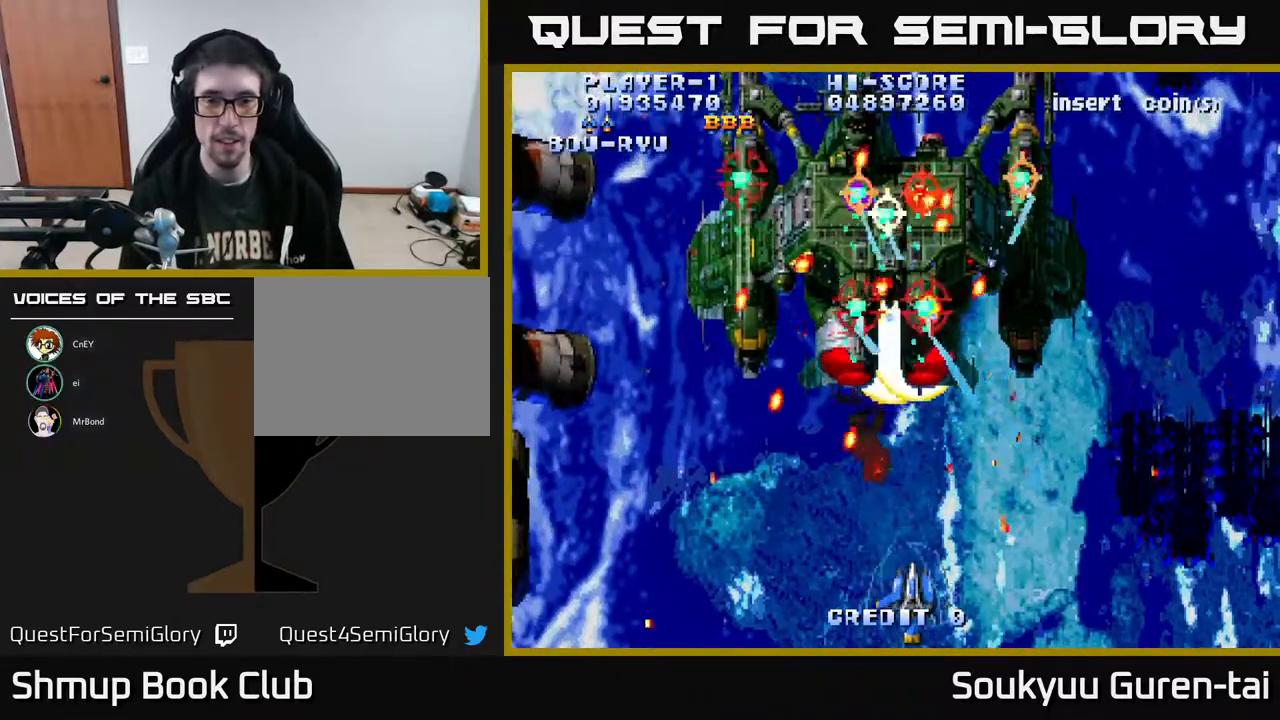
{"buttons": ["A", "DPAD_DOWN"], "right_stick": "center", "events": [[17, "DPAD_DOWN", "up"], [183, "DPAD_RIGHT", "down"], [250, "DPAD_UP", "down"], [350, "DPAD_RIGHT", "up"], [433, "DPAD_UP", "up"], [467, "DPAD_DOWN", "down"]]}
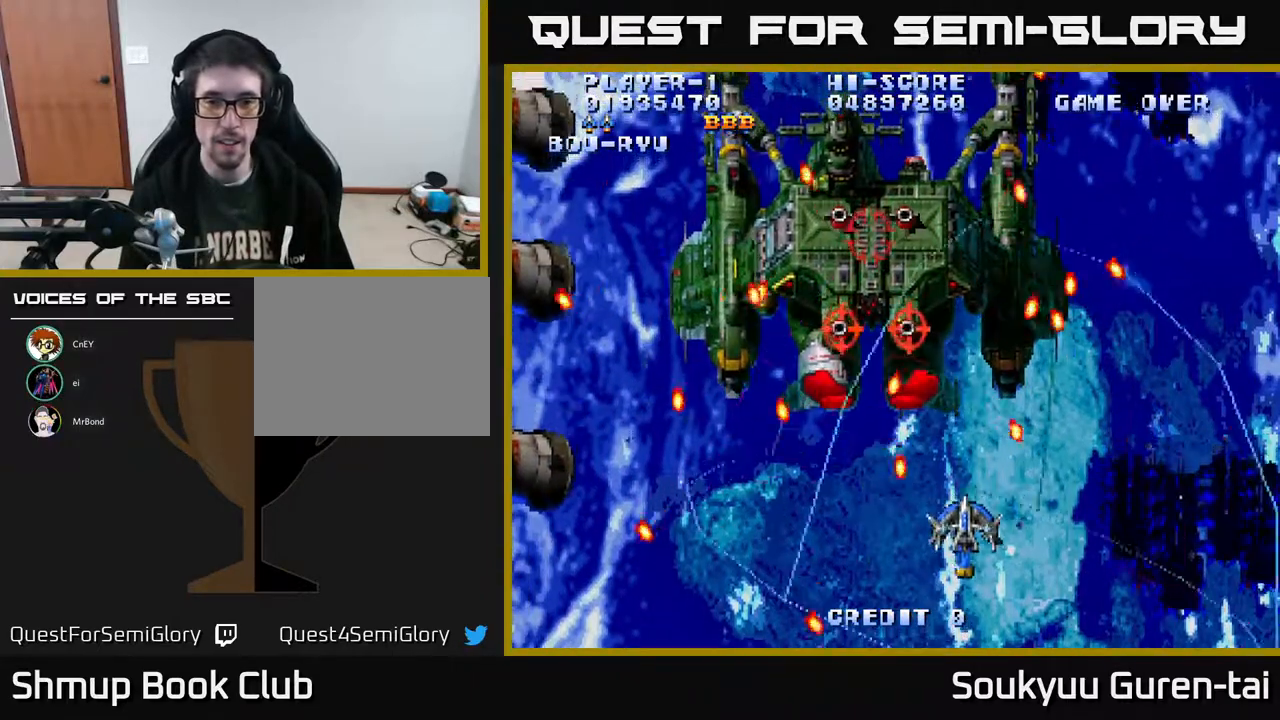
{"buttons": ["A", "DPAD_DOWN"], "right_stick": "center", "events": [[67, "DPAD_RIGHT", "down"], [83, "DPAD_DOWN", "up"], [100, "DPAD_RIGHT", "up"], [117, "DPAD_UP", "down"], [250, "DPAD_LEFT", "down"], [367, "DPAD_UP", "up"], [433, "DPAD_DOWN", "down"], [483, "DPAD_LEFT", "up"]]}
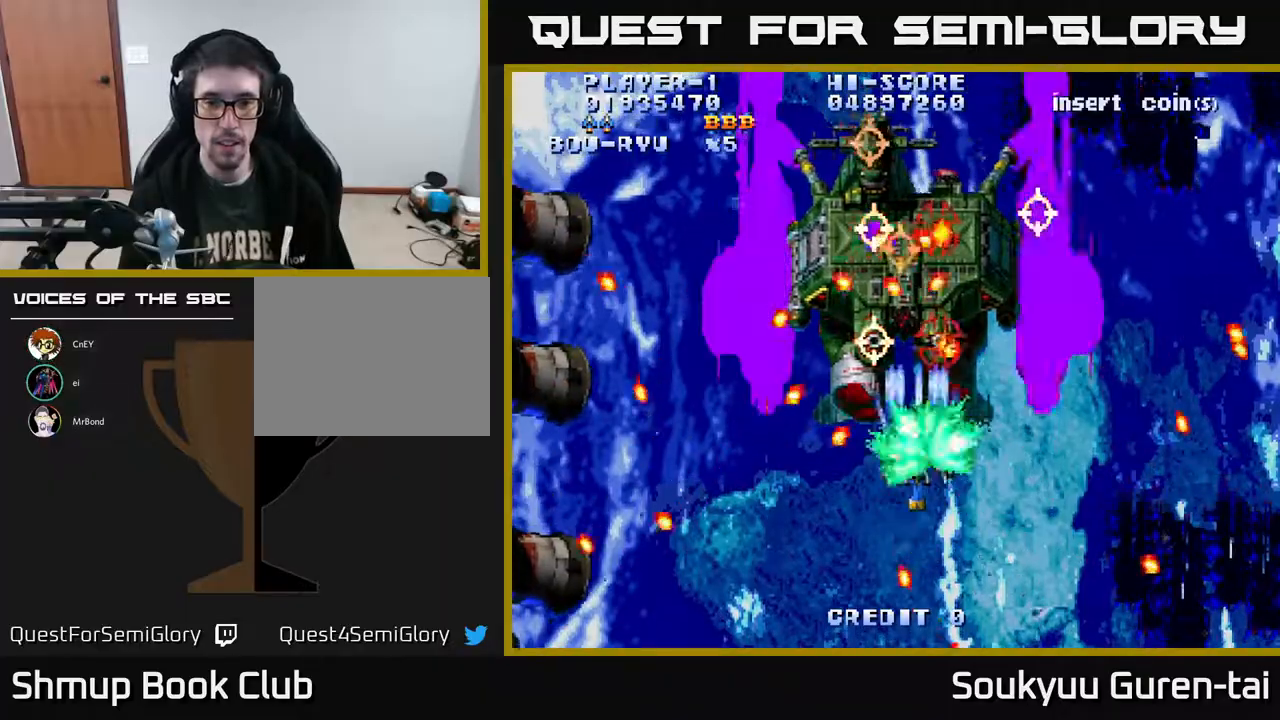
{"buttons": ["A"], "right_stick": "center", "events": [[217, "DPAD_RIGHT", "down"], [417, "DPAD_RIGHT", "up"], [433, "DPAD_DOWN", "up"]]}
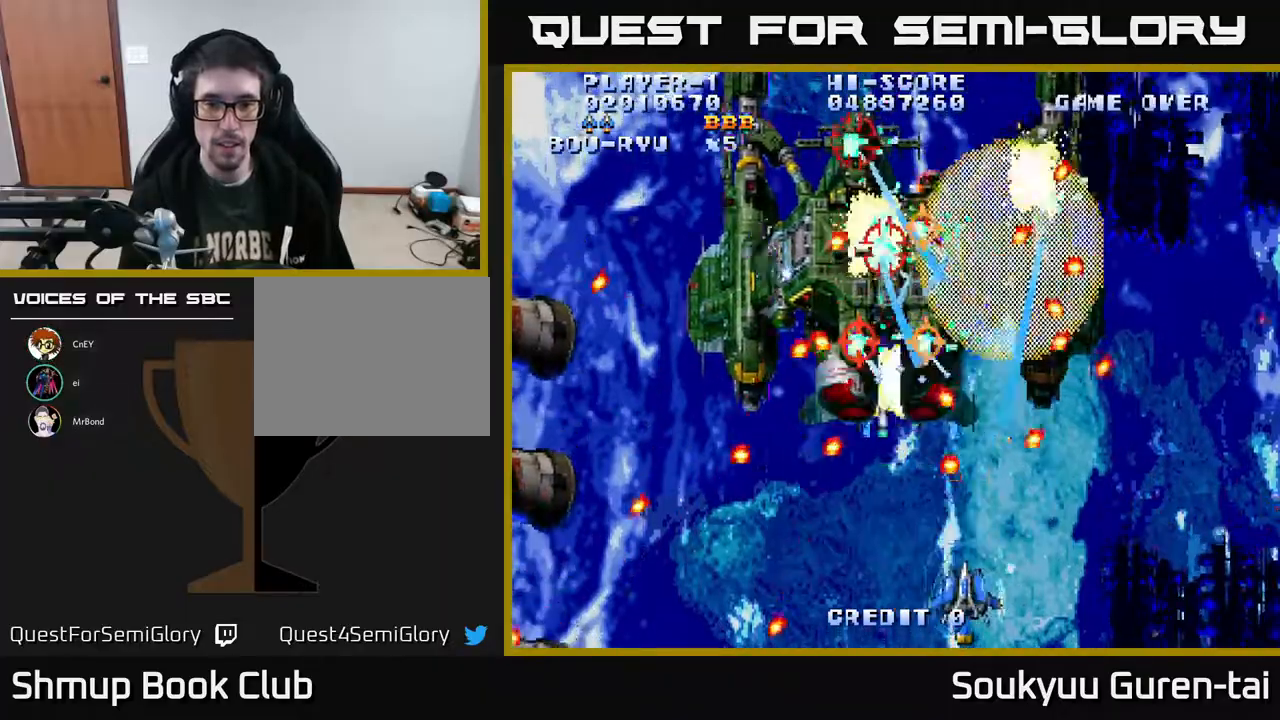
{"buttons": ["A", "DPAD_UP"], "right_stick": "center", "events": [[100, "DPAD_LEFT", "down"], [283, "DPAD_UP", "down"], [317, "DPAD_LEFT", "up"]]}
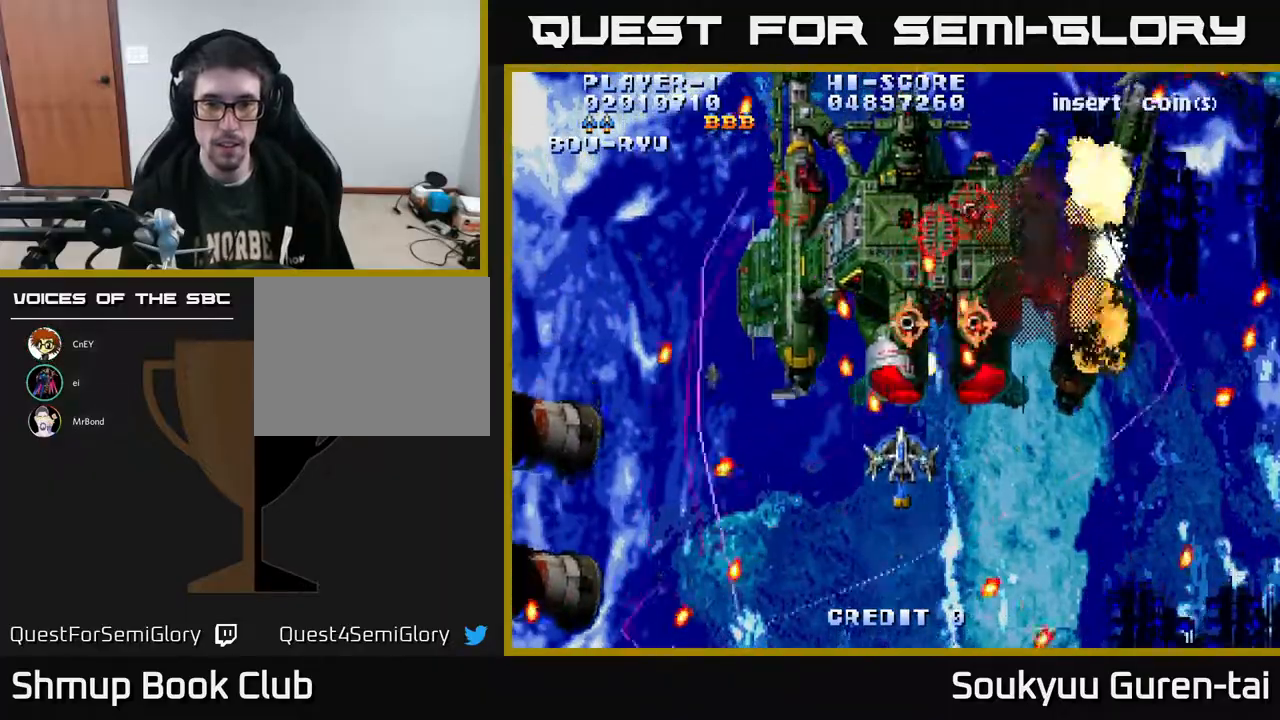
{"buttons": ["A", "DPAD_UP"], "right_stick": "center", "events": [[50, "DPAD_RIGHT", "down"], [67, "DPAD_UP", "up"], [133, "DPAD_DOWN", "down"], [200, "DPAD_RIGHT", "up"], [333, "DPAD_DOWN", "up"], [367, "DPAD_UP", "down"]]}
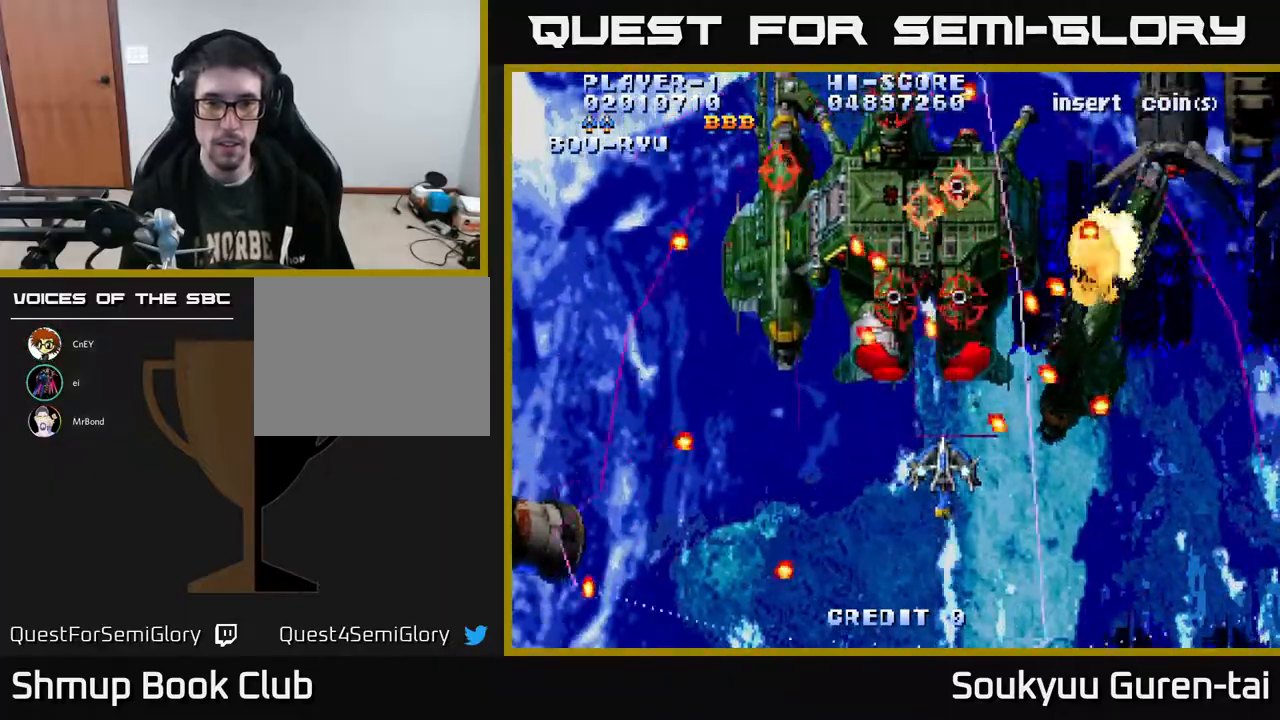
{"buttons": ["A", "DPAD_UP", "DPAD_RIGHT"], "right_stick": "center", "events": [[17, "DPAD_LEFT", "down"], [83, "DPAD_UP", "up"], [100, "DPAD_DOWN", "down"], [167, "DPAD_LEFT", "up"], [183, "DPAD_LEFT", "down"], [250, "DPAD_DOWN", "up"], [283, "DPAD_UP", "down"], [417, "DPAD_LEFT", "up"], [450, "DPAD_RIGHT", "down"]]}
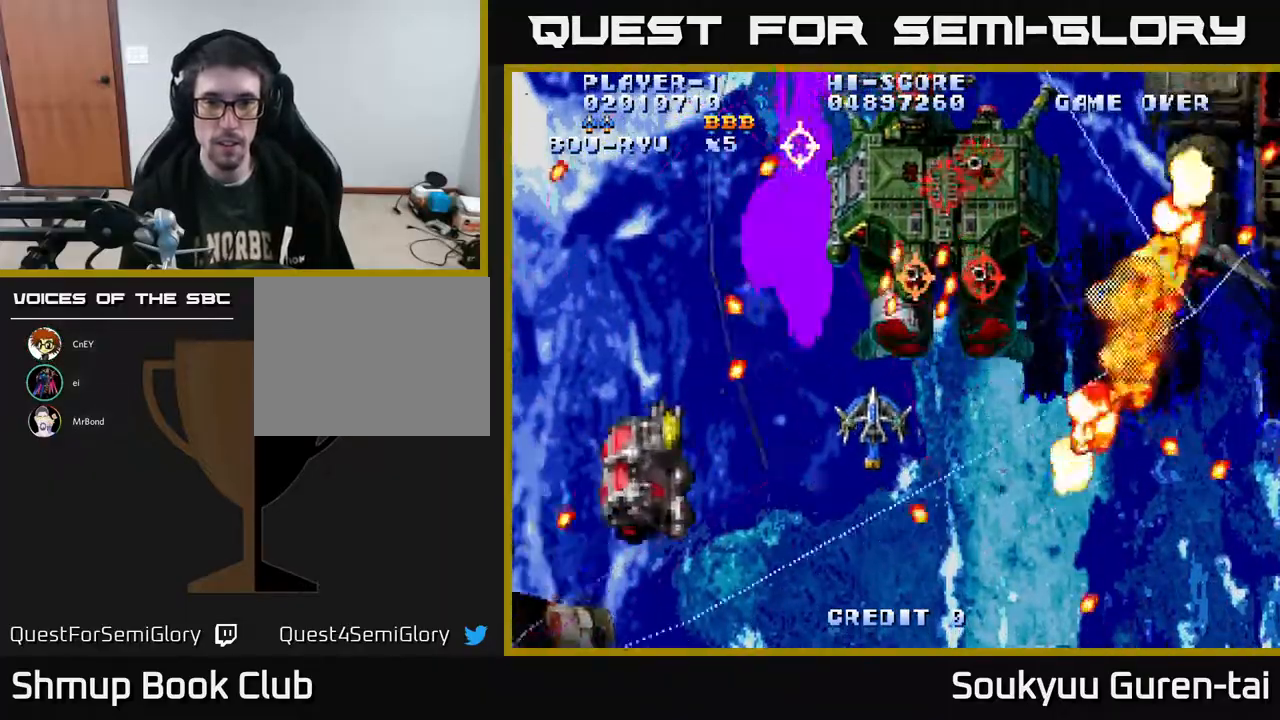
{"buttons": ["A", "DPAD_DOWN"], "right_stick": "center", "events": [[100, "DPAD_UP", "up"], [117, "DPAD_DOWN", "down"], [117, "DPAD_RIGHT", "up"], [200, "DPAD_LEFT", "down"], [250, "DPAD_LEFT", "up"]]}
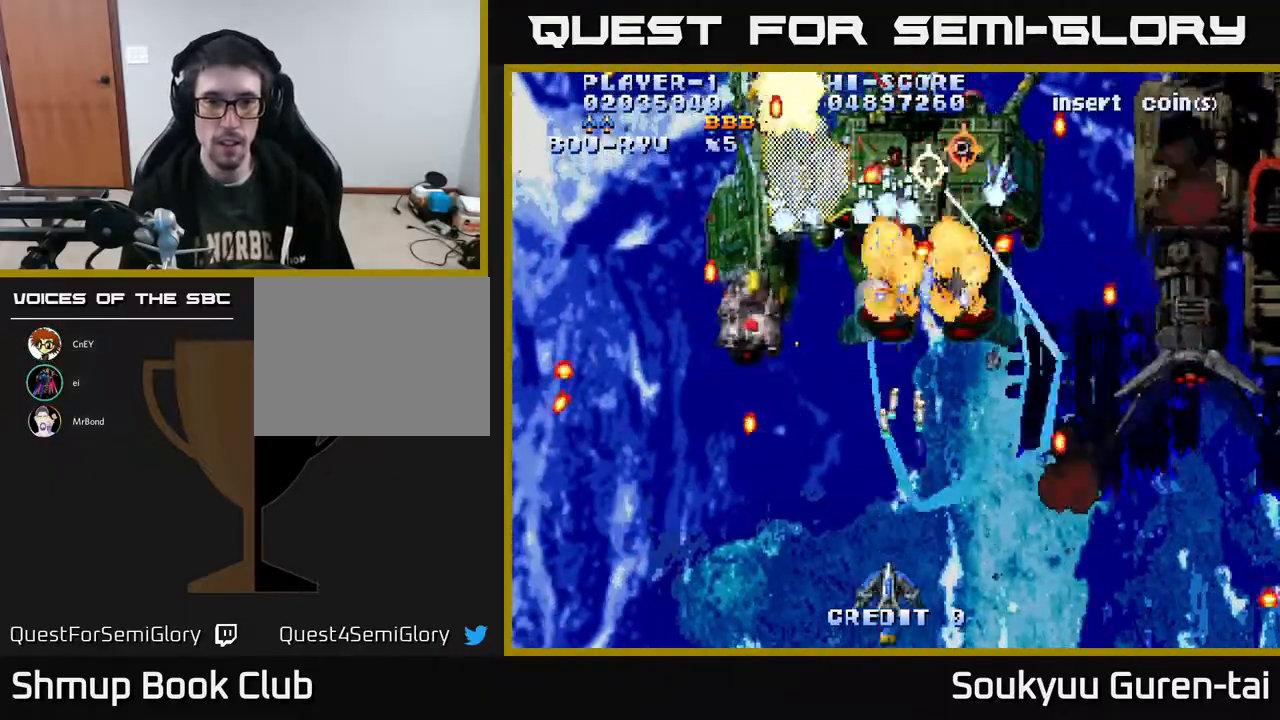
{"buttons": ["A", "DPAD_LEFT"], "right_stick": "center", "events": [[150, "DPAD_DOWN", "up"], [483, "DPAD_LEFT", "down"]]}
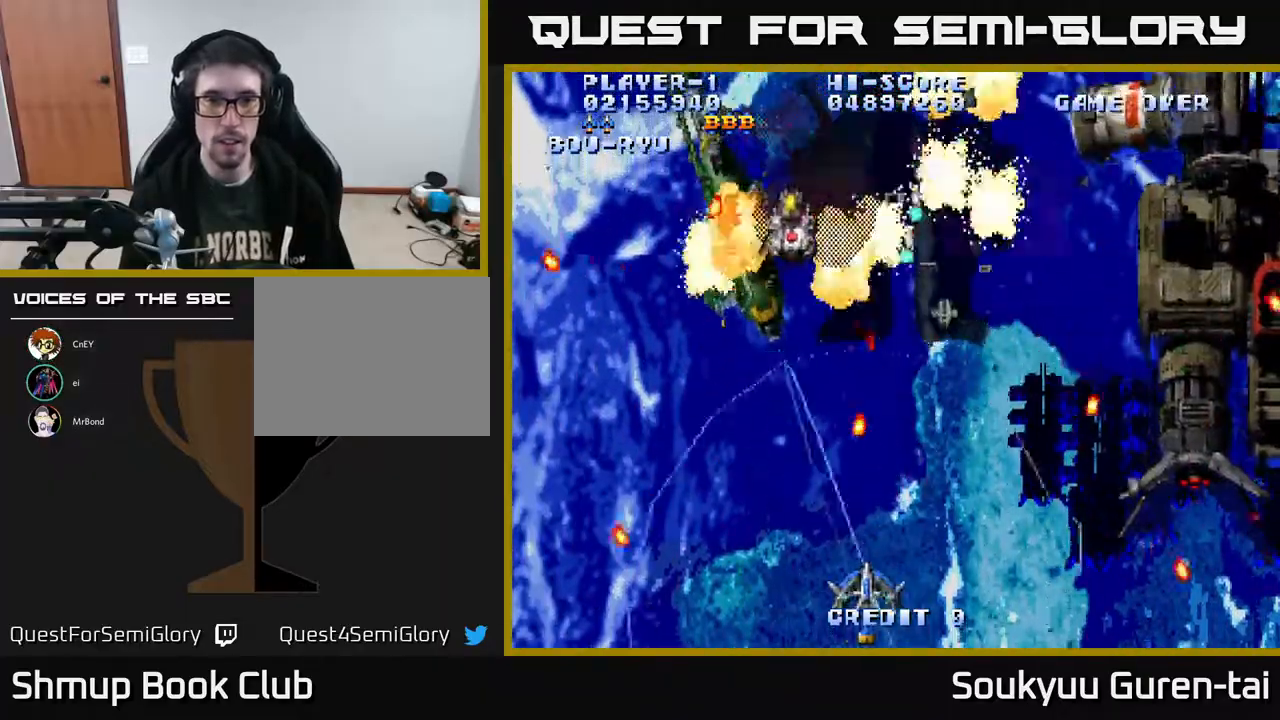
{"buttons": ["A", "DPAD_UP", "DPAD_RIGHT"], "right_stick": "center", "events": [[133, "DPAD_UP", "down"], [383, "DPAD_LEFT", "up"], [450, "DPAD_RIGHT", "down"]]}
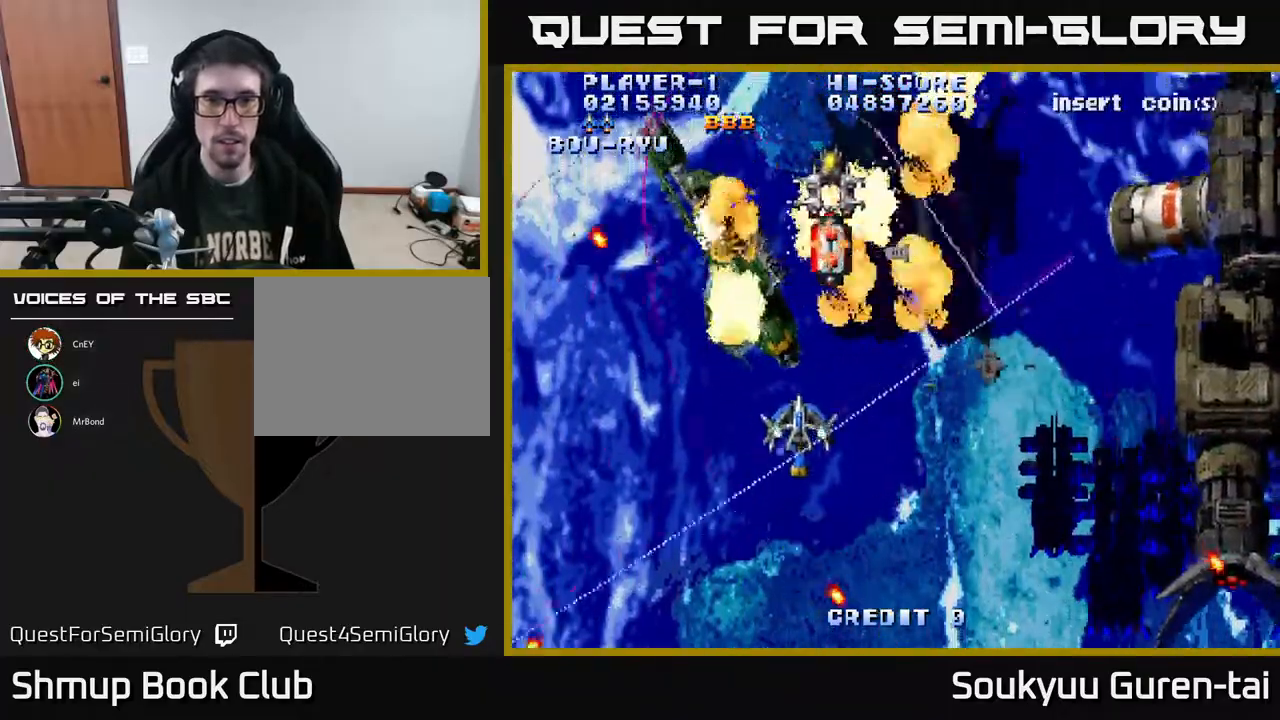
{"buttons": ["A", "DPAD_UP", "DPAD_RIGHT"], "right_stick": "center", "events": [[83, "DPAD_UP", "up"], [283, "DPAD_UP", "down"], [317, "DPAD_RIGHT", "up"], [467, "DPAD_RIGHT", "down"]]}
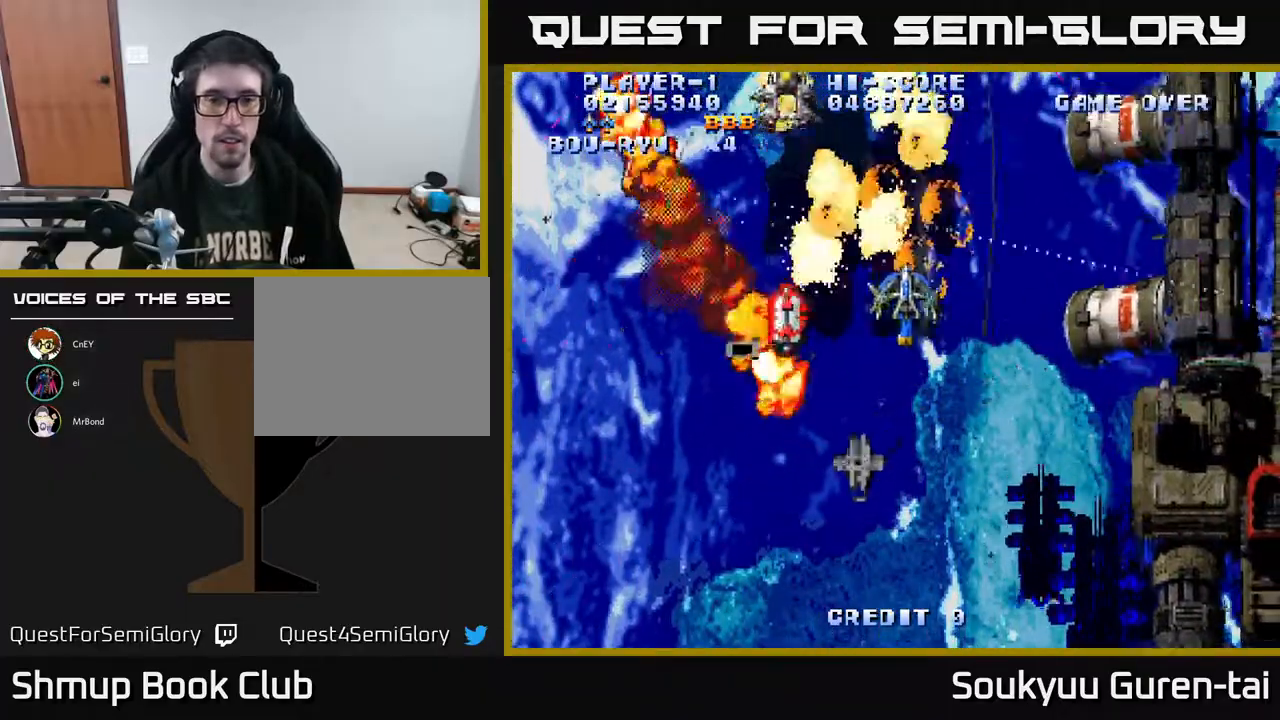
{"buttons": ["A", "DPAD_LEFT"], "right_stick": "center", "events": [[50, "DPAD_RIGHT", "up"], [133, "DPAD_UP", "up"], [317, "DPAD_LEFT", "down"]]}
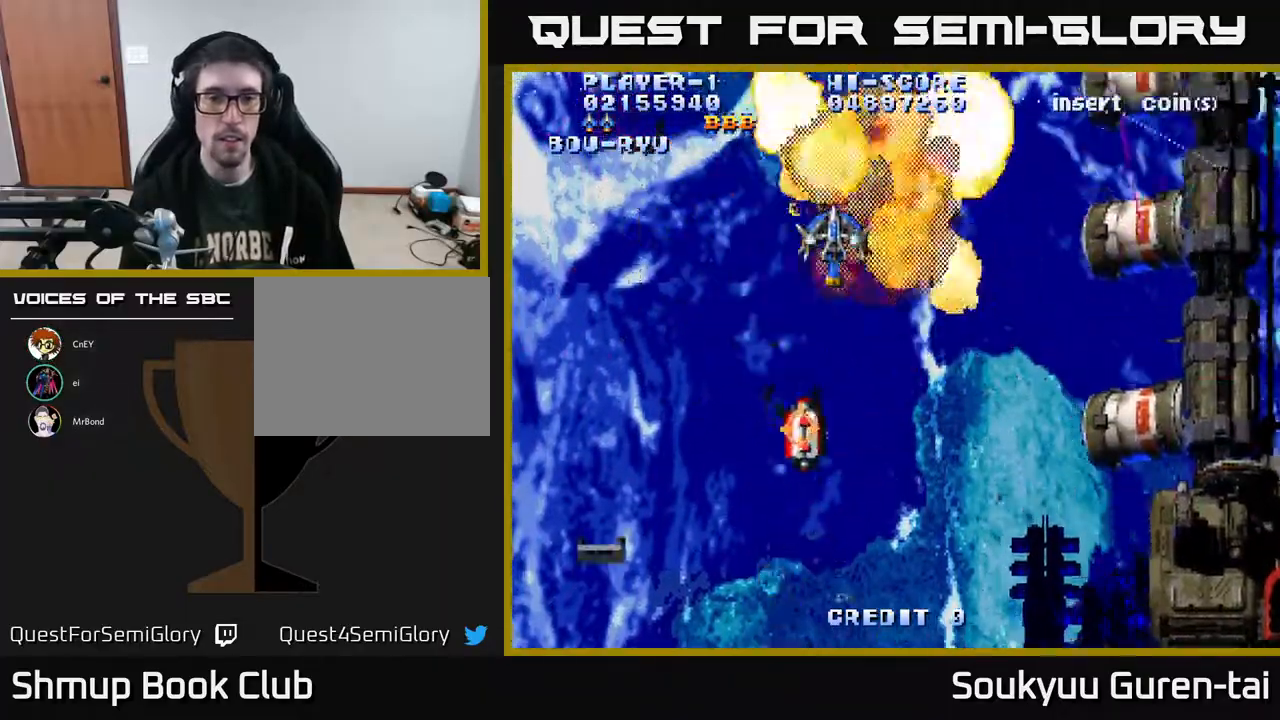
{"buttons": ["A", "DPAD_DOWN"], "right_stick": "center", "events": [[33, "A", "up"], [100, "A", "down"], [100, "DPAD_DOWN", "down"], [100, "DPAD_LEFT", "up"], [267, "DPAD_DOWN", "up"], [467, "DPAD_DOWN", "down"]]}
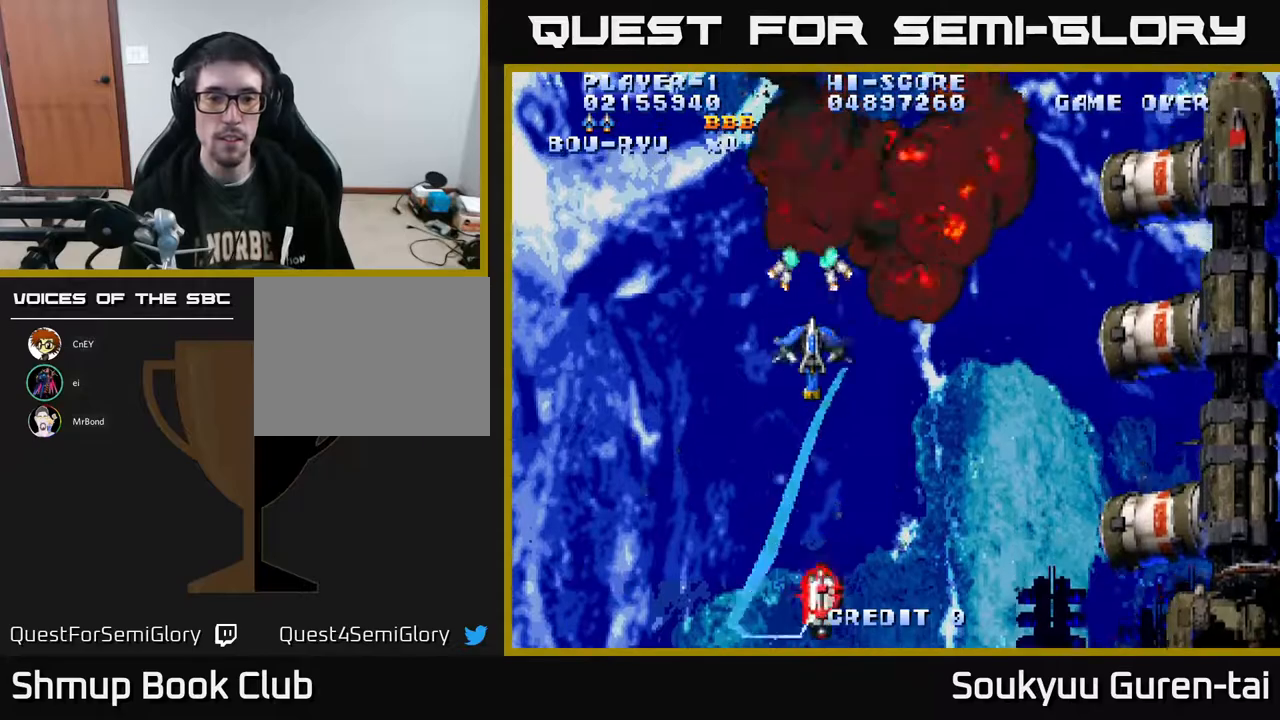
{"buttons": ["A", "DPAD_UP"], "right_stick": "center", "events": [[350, "DPAD_RIGHT", "down"], [383, "DPAD_DOWN", "up"], [433, "DPAD_UP", "down"], [467, "DPAD_RIGHT", "up"]]}